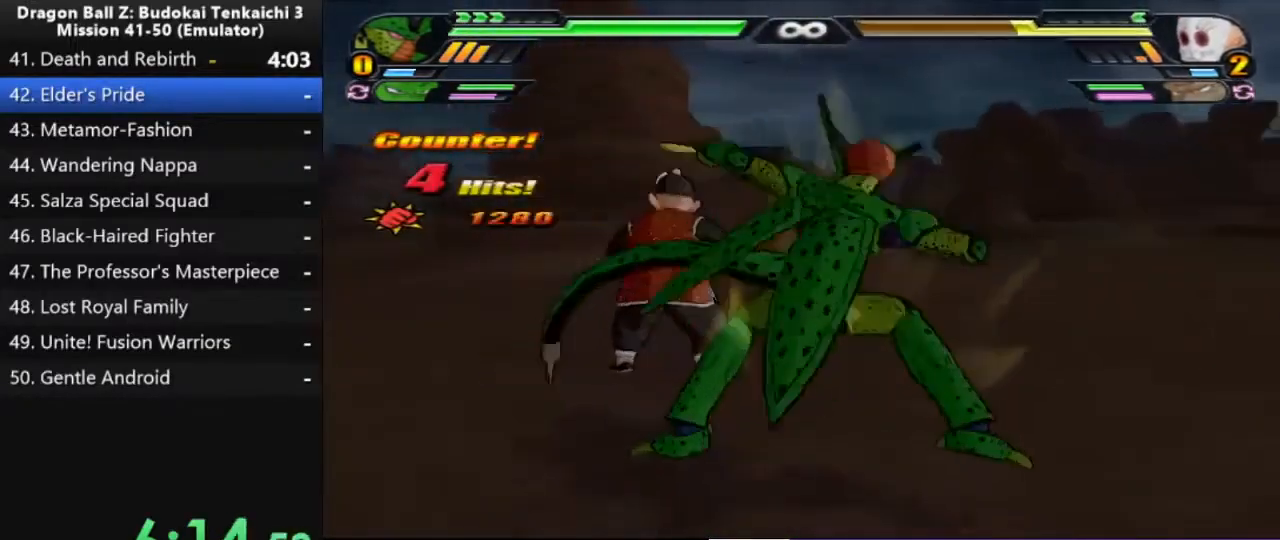
Gameplay with a controller (PlayStation layout); each line is a JSON object with the inputs held at the frame after it. "events" lists button and stick changes between this image and that frame as [ms after this image, input, new state], when the widget could be followed in between. Not read: CIRCLE CROSS SQUARE.
{"buttons": [], "left_stick": "center", "right_stick": "center", "events": [[333, "left_stick", "center"]]}
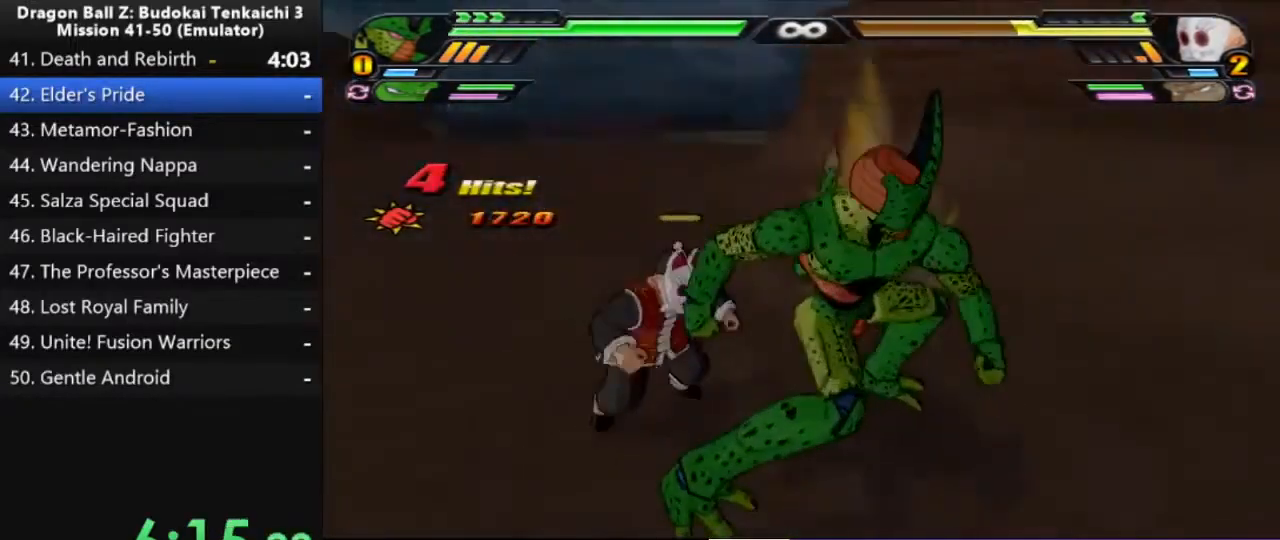
{"buttons": [], "left_stick": "right", "right_stick": "center", "events": [[150, "left_stick", "right"]]}
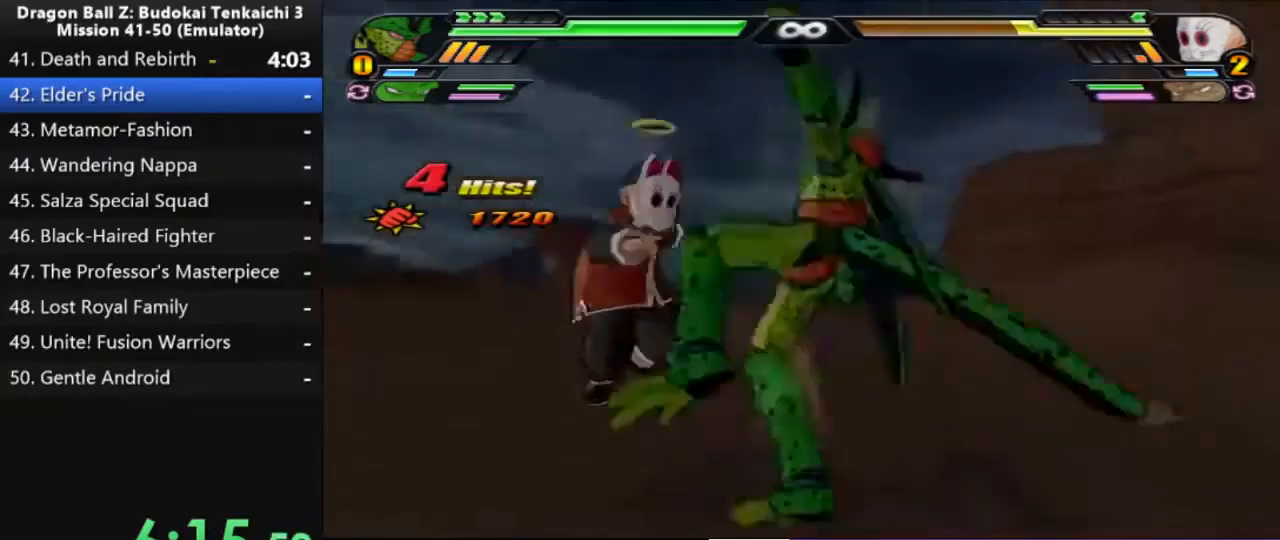
{"buttons": [], "left_stick": "center", "right_stick": "center", "events": [[383, "left_stick", "center"]]}
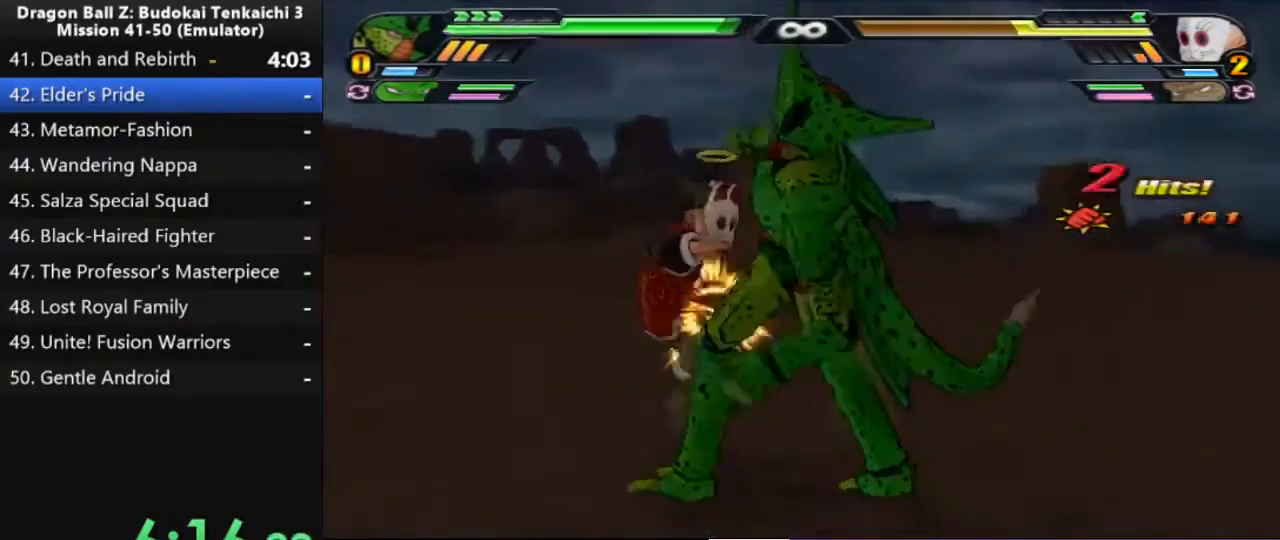
{"buttons": [], "left_stick": "center", "right_stick": "center", "events": []}
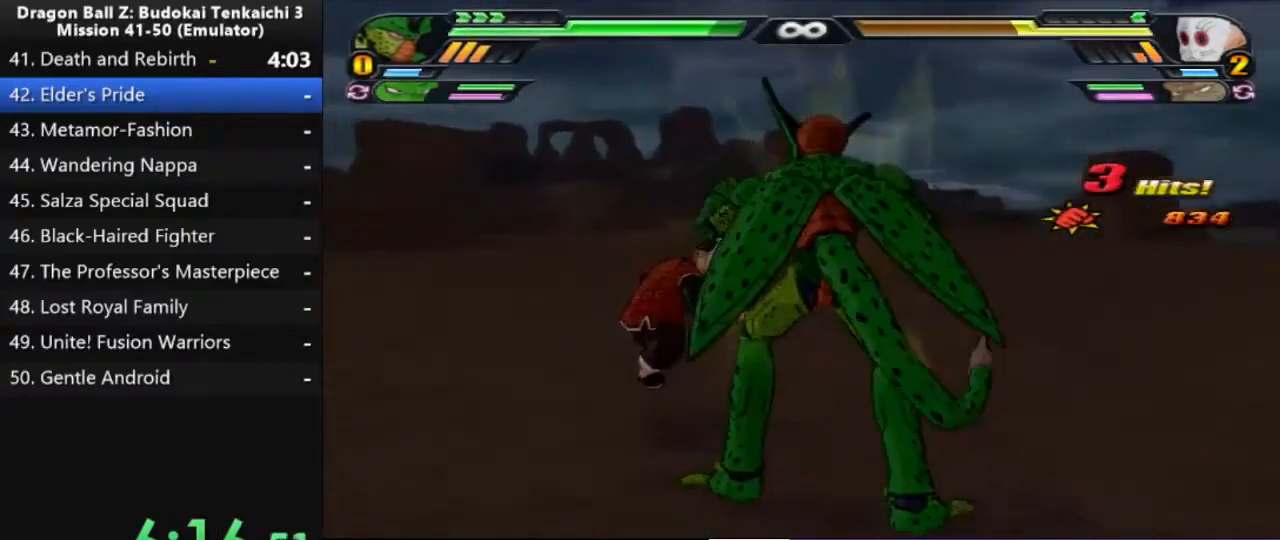
{"buttons": [], "left_stick": "center", "right_stick": "center", "events": []}
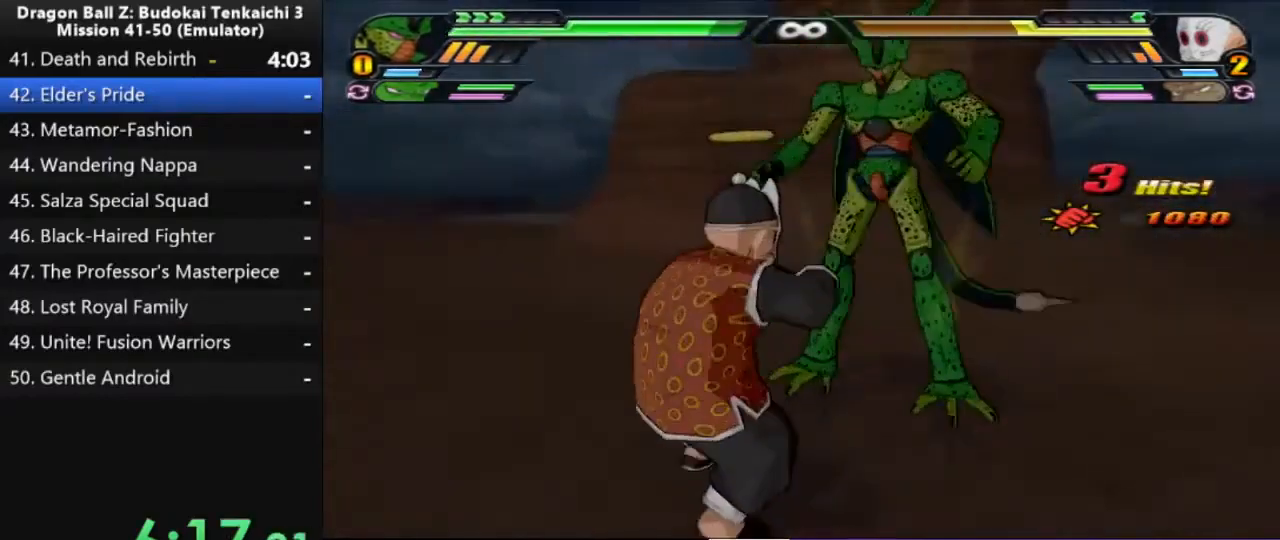
{"buttons": [], "left_stick": "up", "right_stick": "center", "events": [[200, "left_stick", "up"]]}
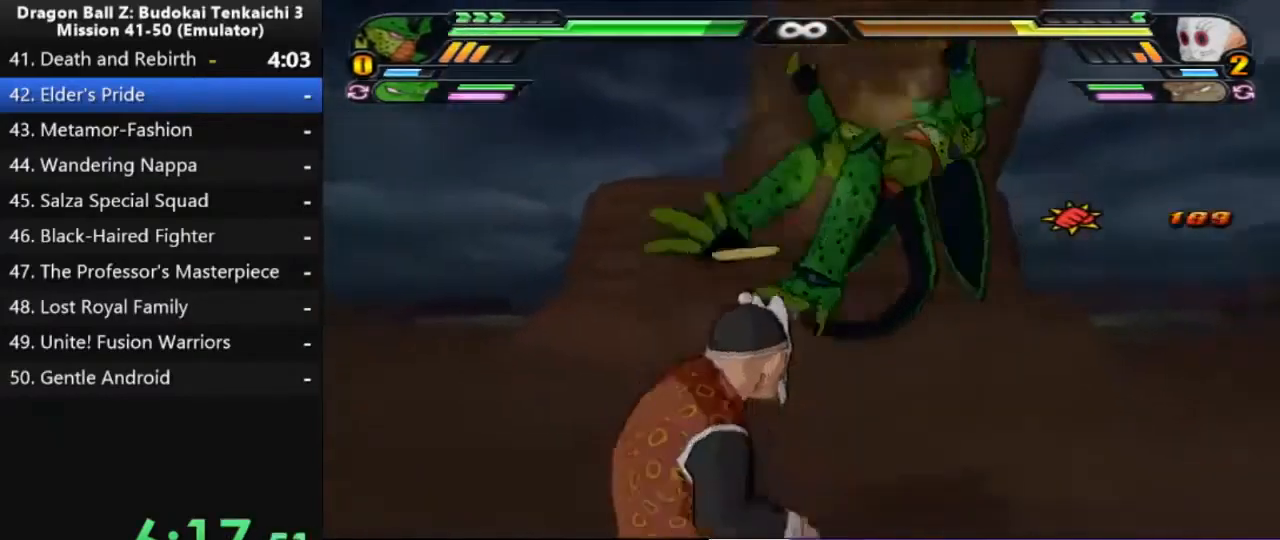
{"buttons": [], "left_stick": "up", "right_stick": "center", "events": []}
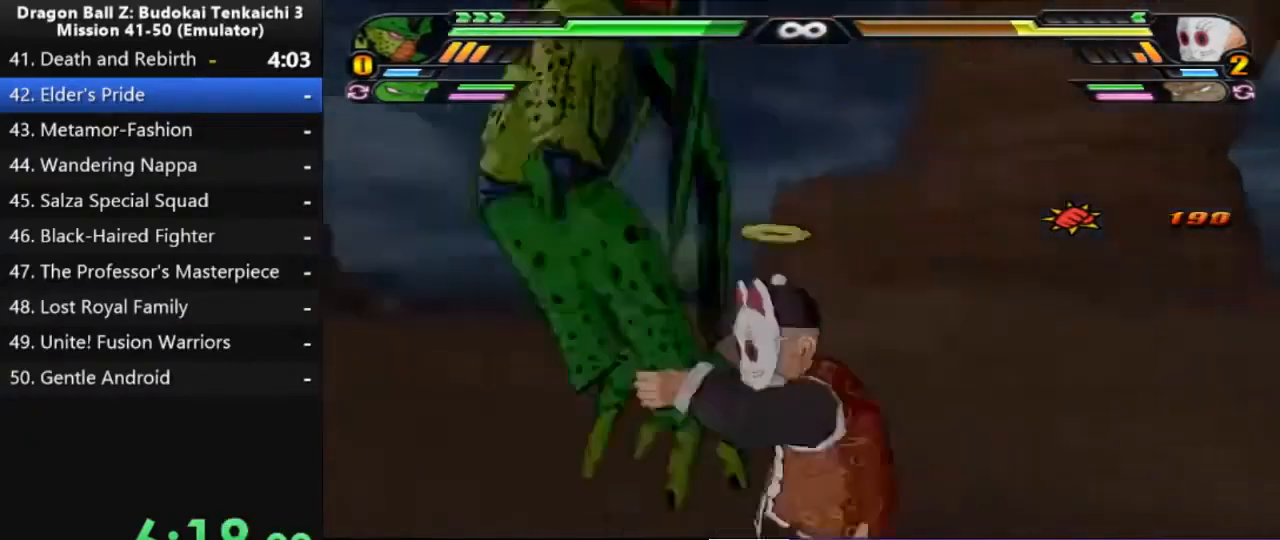
{"buttons": [], "left_stick": "up", "right_stick": "center", "events": []}
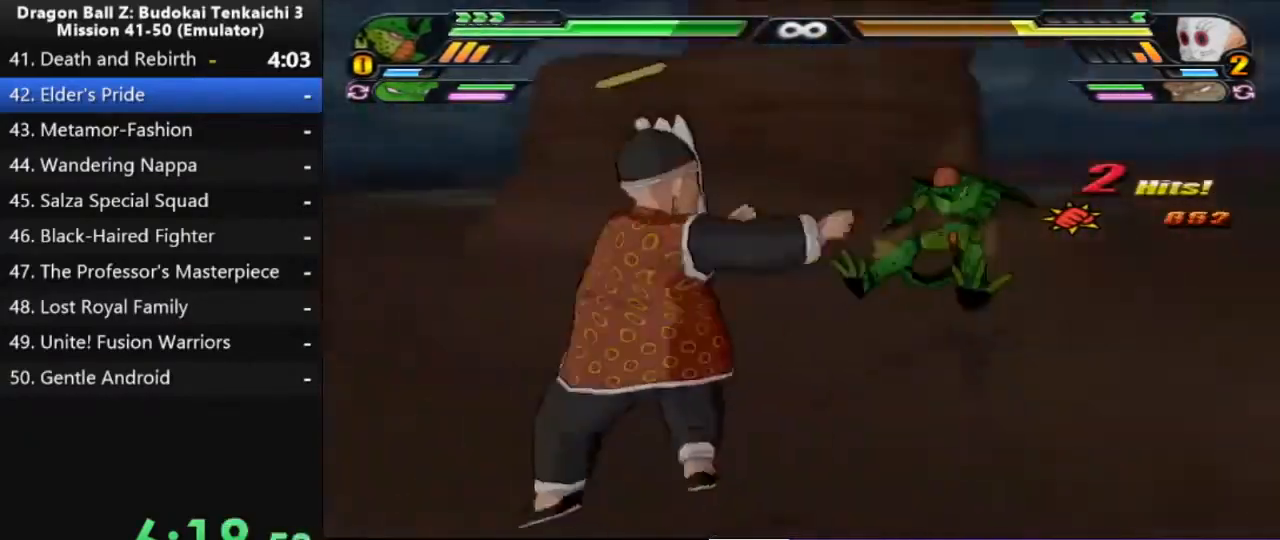
{"buttons": [], "left_stick": "up", "right_stick": "center", "events": []}
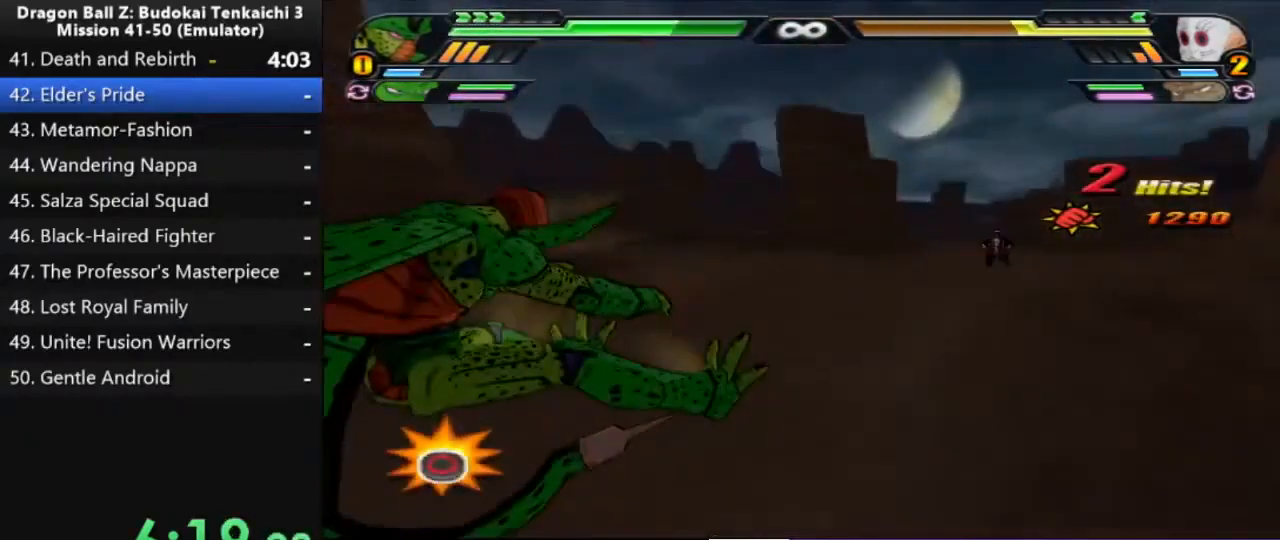
{"buttons": [], "left_stick": "up", "right_stick": "center", "events": []}
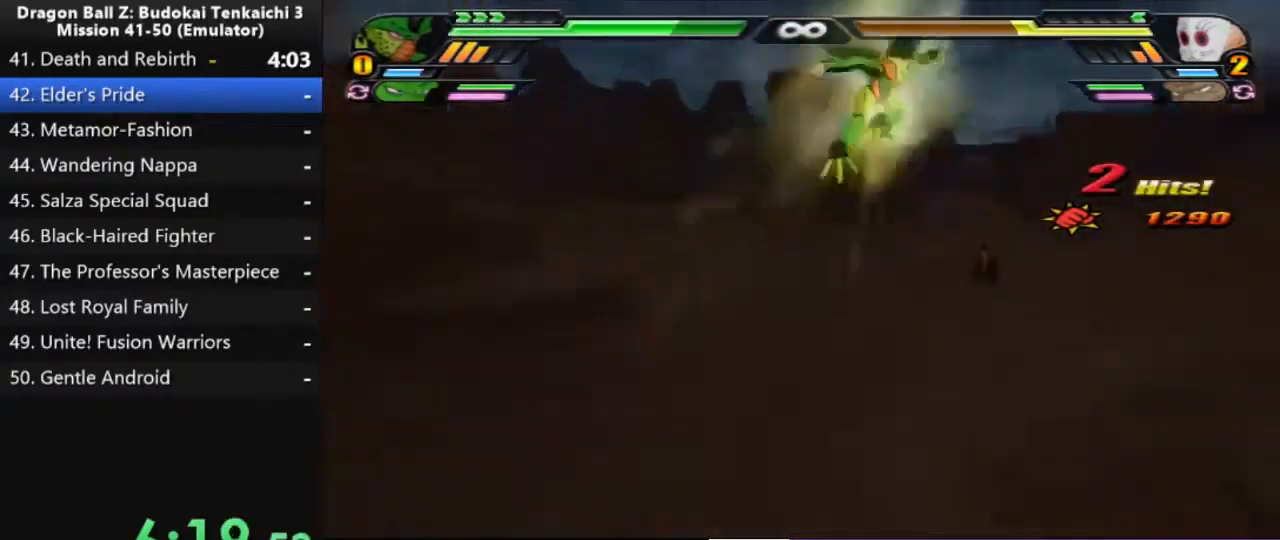
{"buttons": [], "left_stick": "center", "right_stick": "center", "events": [[250, "left_stick", "center"]]}
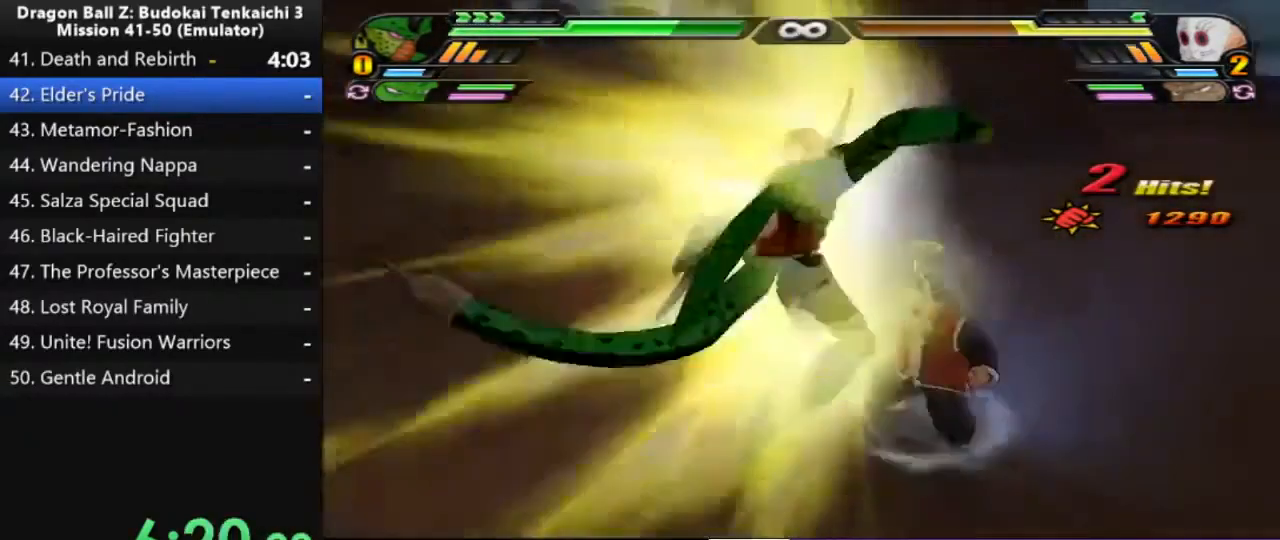
{"buttons": [], "left_stick": "center", "right_stick": "center", "events": []}
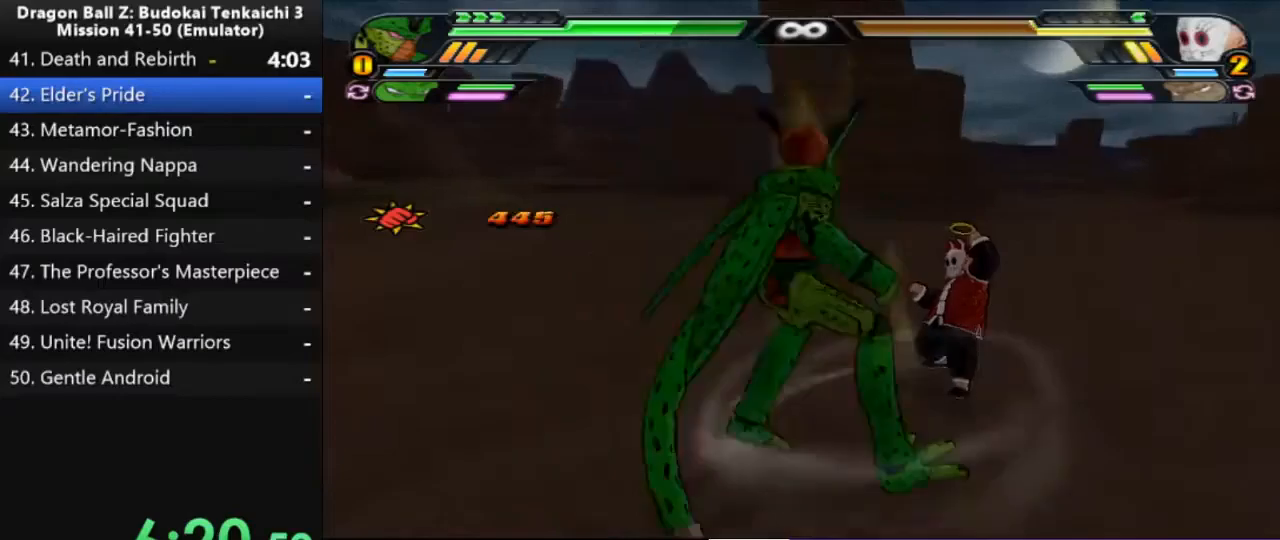
{"buttons": [], "left_stick": "center", "right_stick": "center", "events": []}
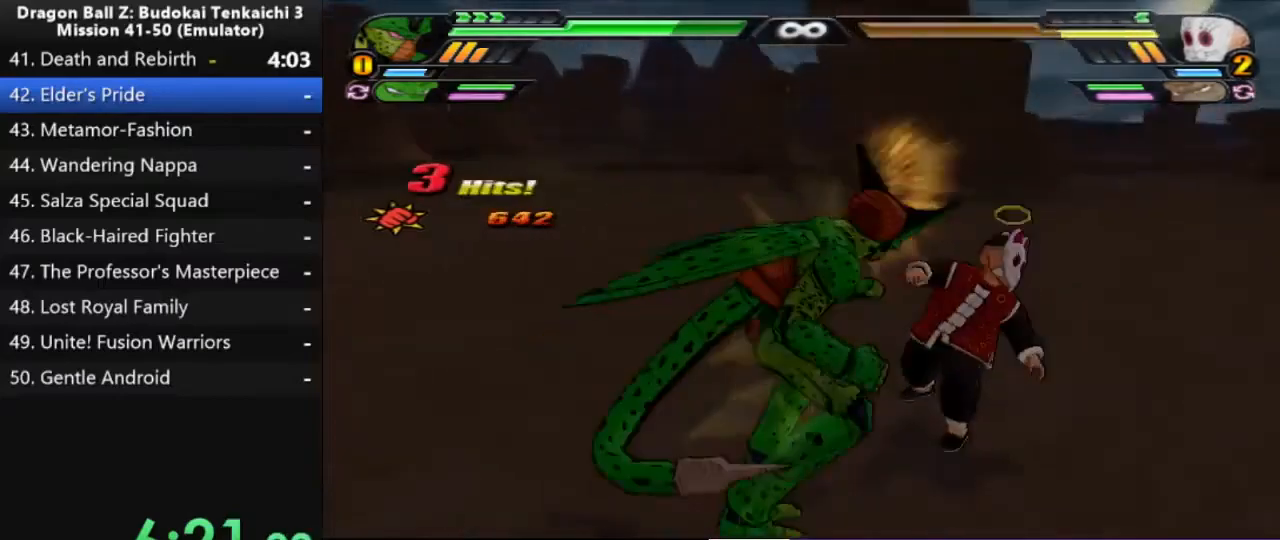
{"buttons": [], "left_stick": "center", "right_stick": "center", "events": []}
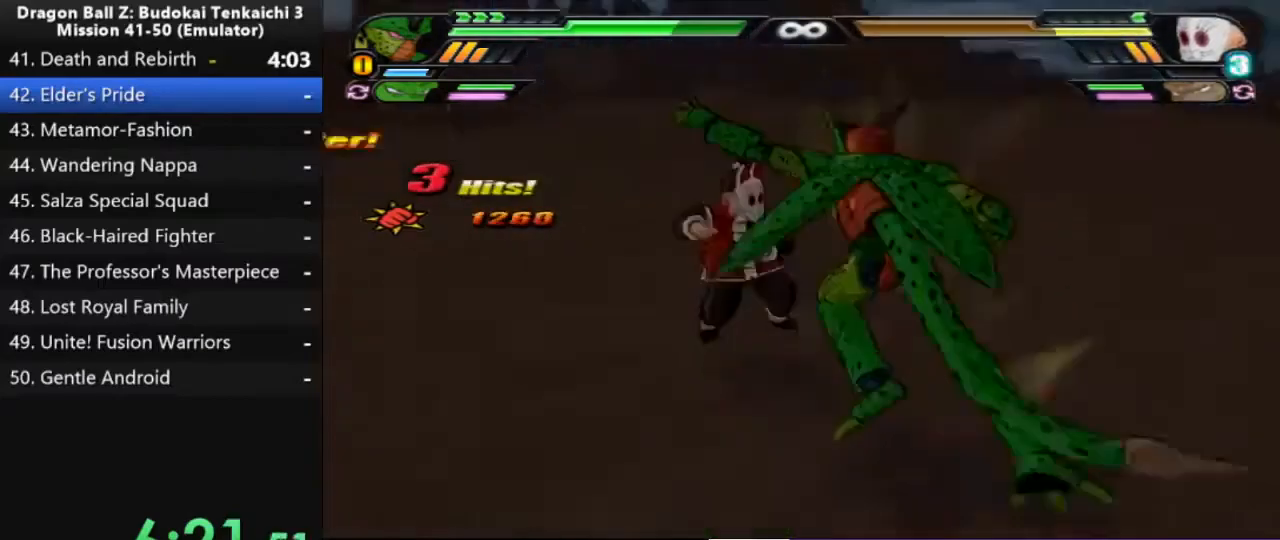
{"buttons": ["L2"], "left_stick": "center", "right_stick": "center", "events": [[417, "L2", "down"]]}
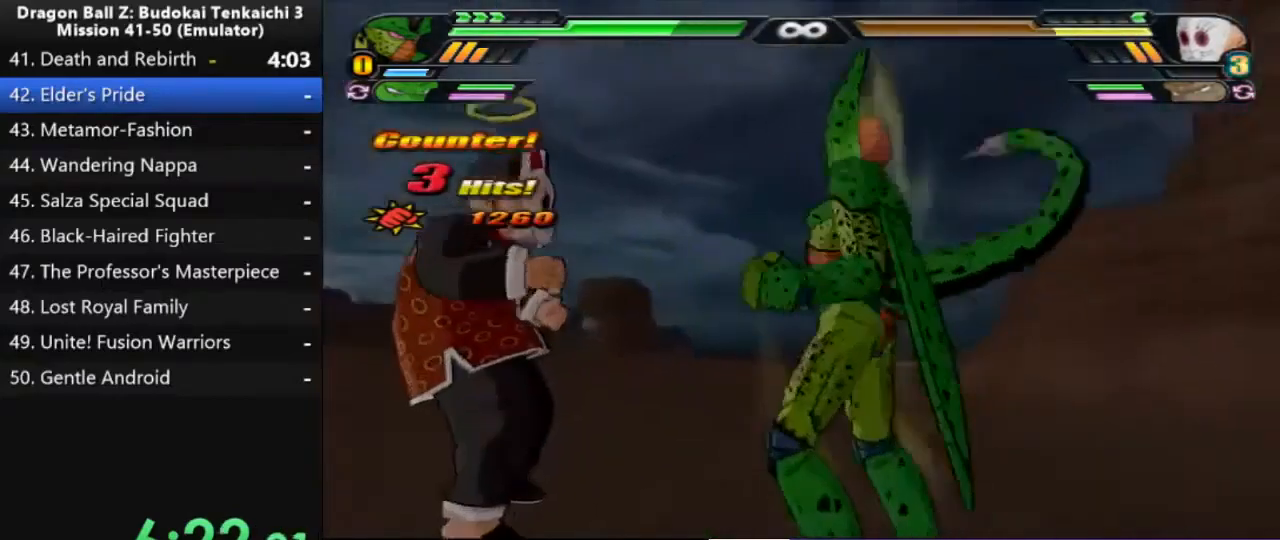
{"buttons": ["L2"], "left_stick": "center", "right_stick": "center", "events": []}
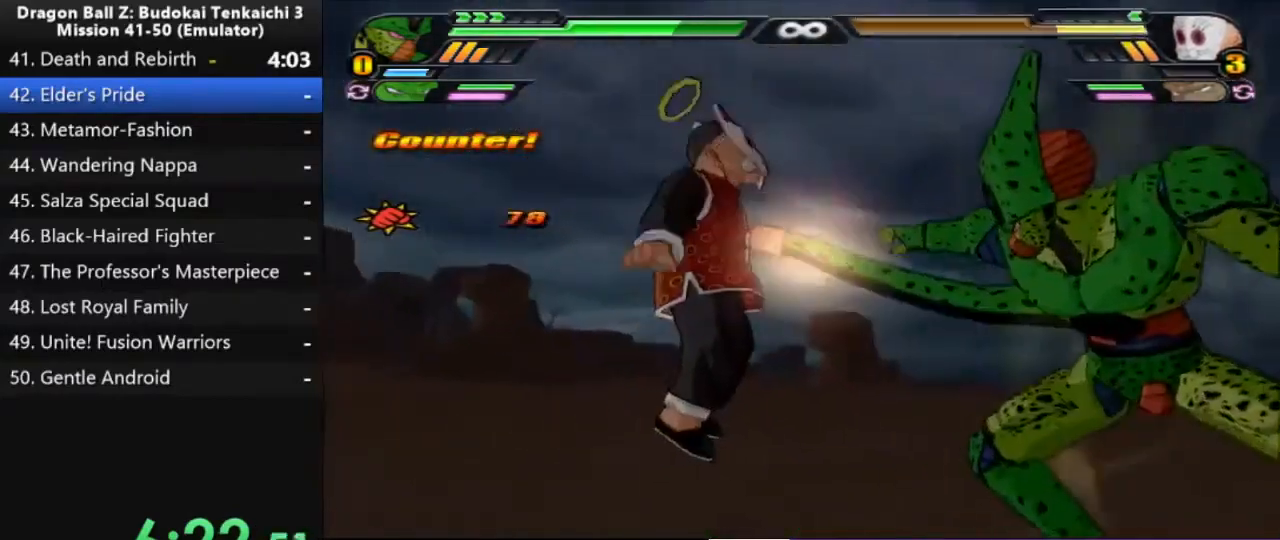
{"buttons": ["L2"], "left_stick": "center", "right_stick": "center", "events": []}
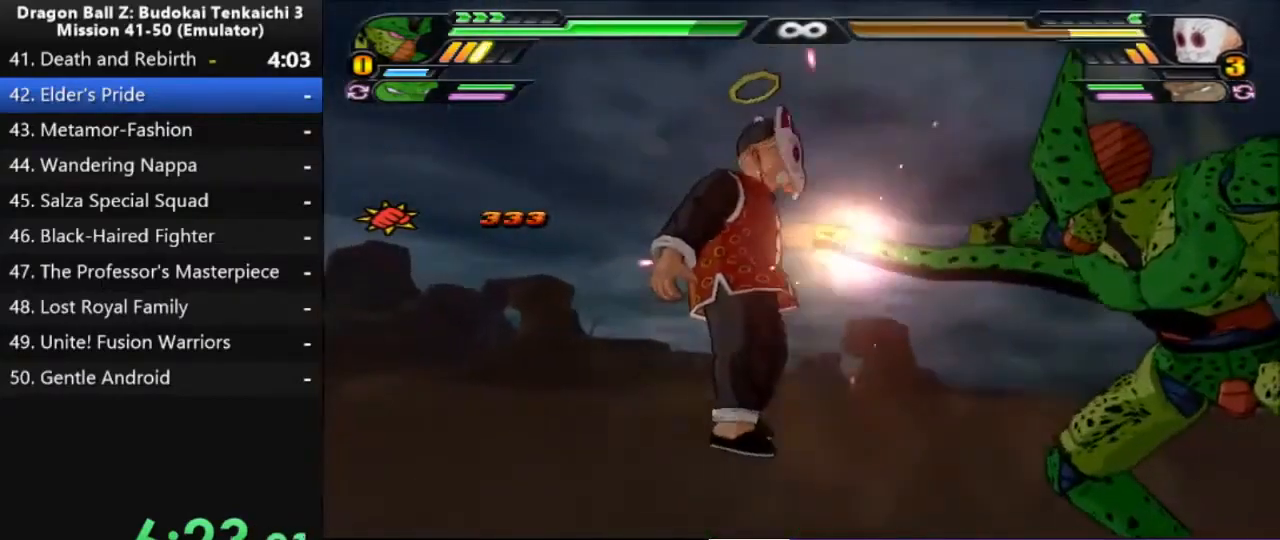
{"buttons": ["L2"], "left_stick": "center", "right_stick": "center", "events": []}
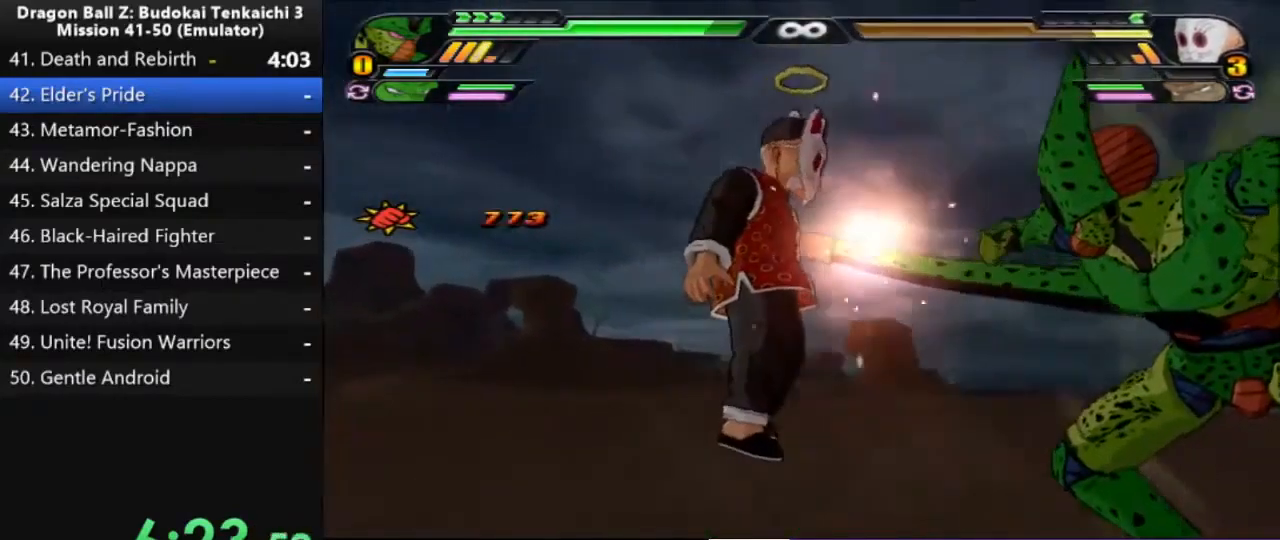
{"buttons": ["L2"], "left_stick": "center", "right_stick": "center", "events": []}
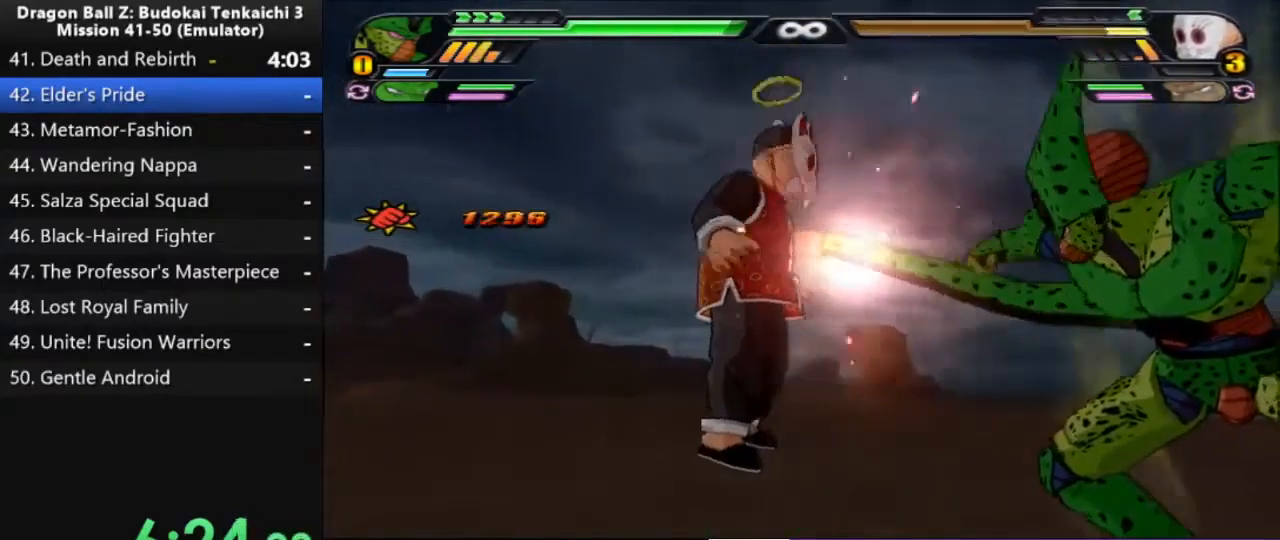
{"buttons": ["L2"], "left_stick": "center", "right_stick": "center", "events": []}
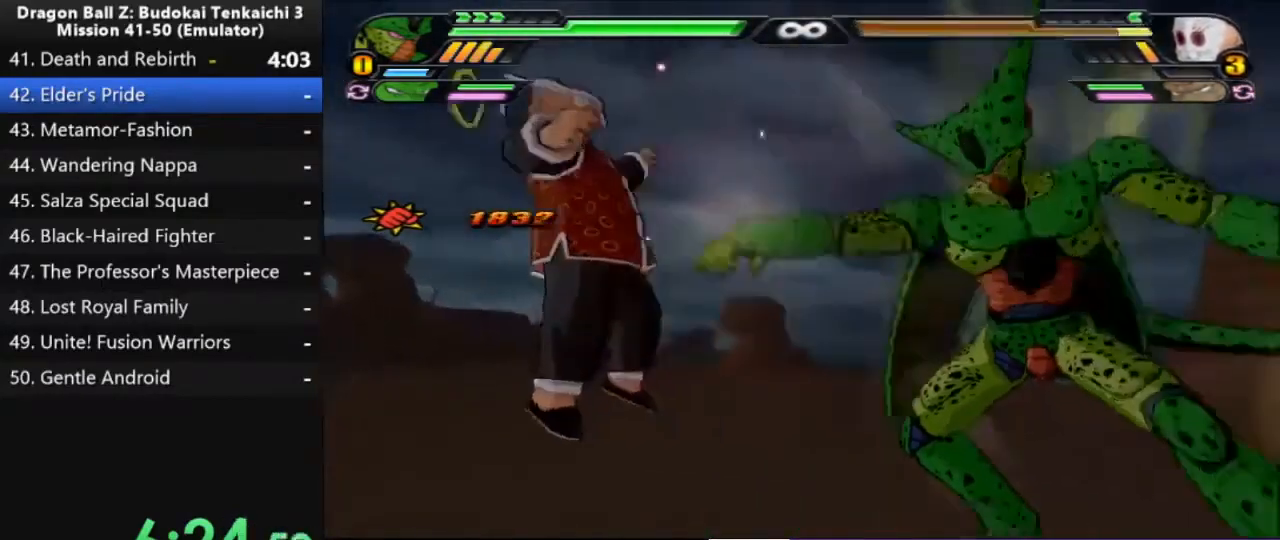
{"buttons": ["L2"], "left_stick": "center", "right_stick": "center", "events": []}
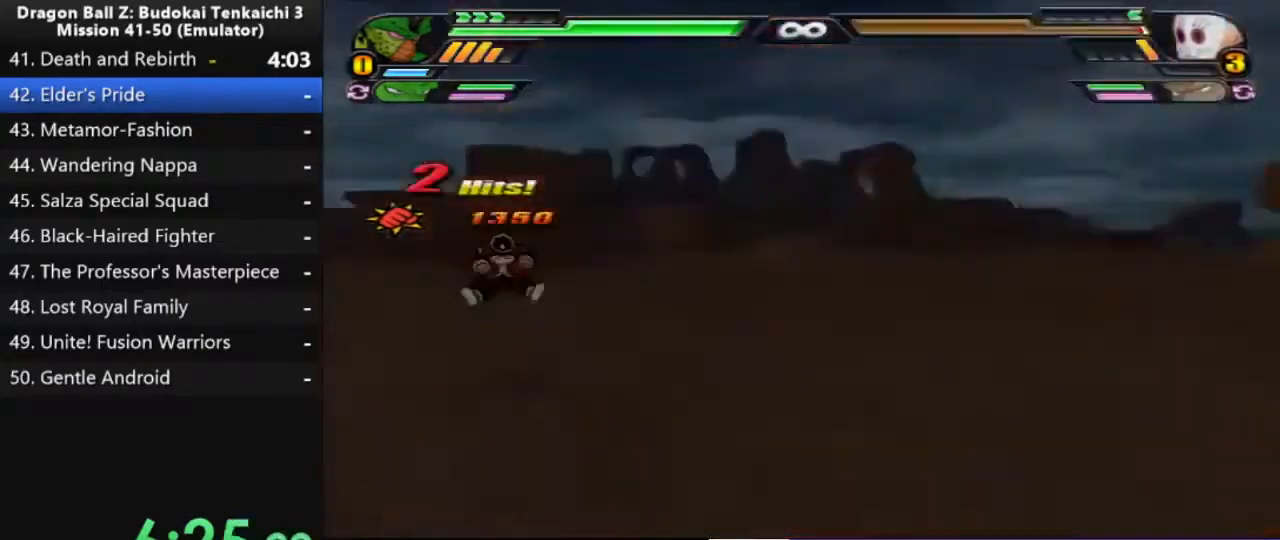
{"buttons": ["L2"], "left_stick": "center", "right_stick": "center", "events": []}
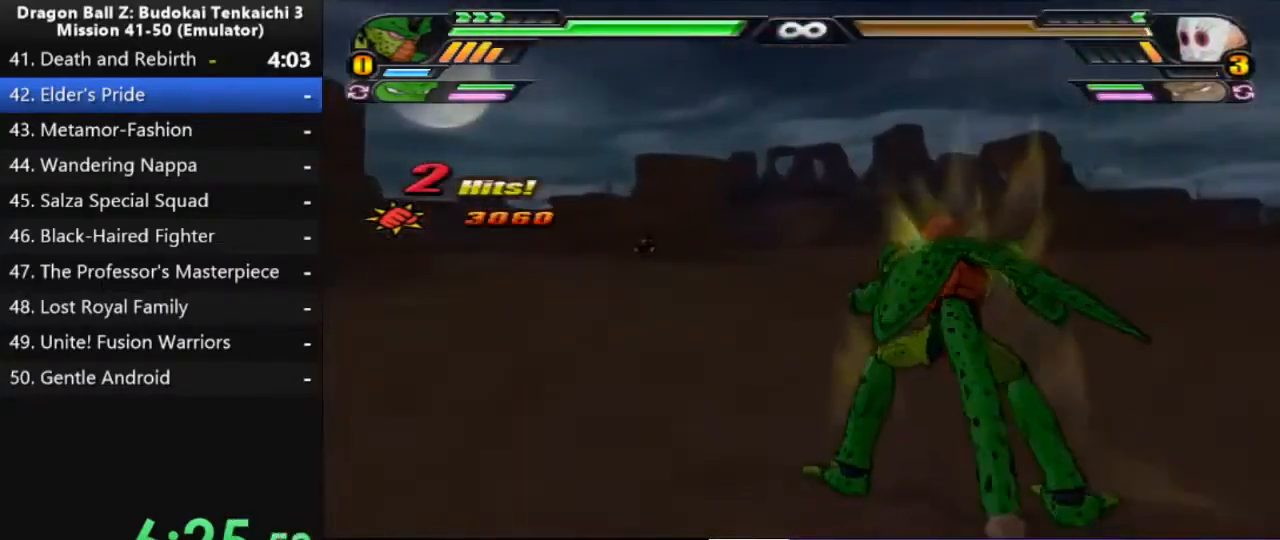
{"buttons": ["L2"], "left_stick": "center", "right_stick": "center", "events": []}
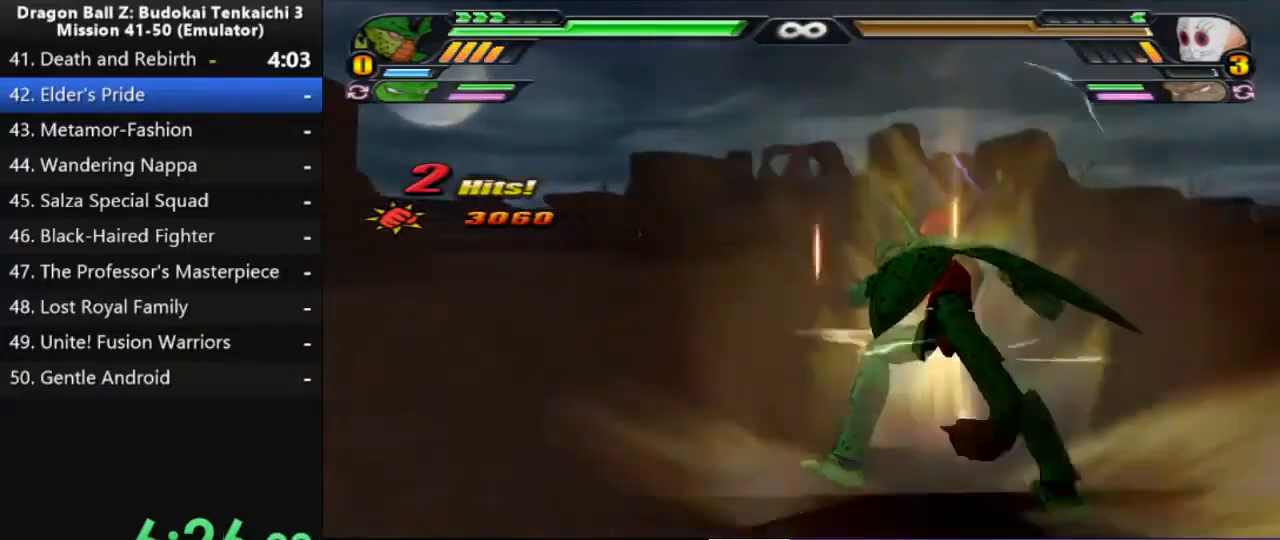
{"buttons": ["L2"], "left_stick": "center", "right_stick": "center", "events": []}
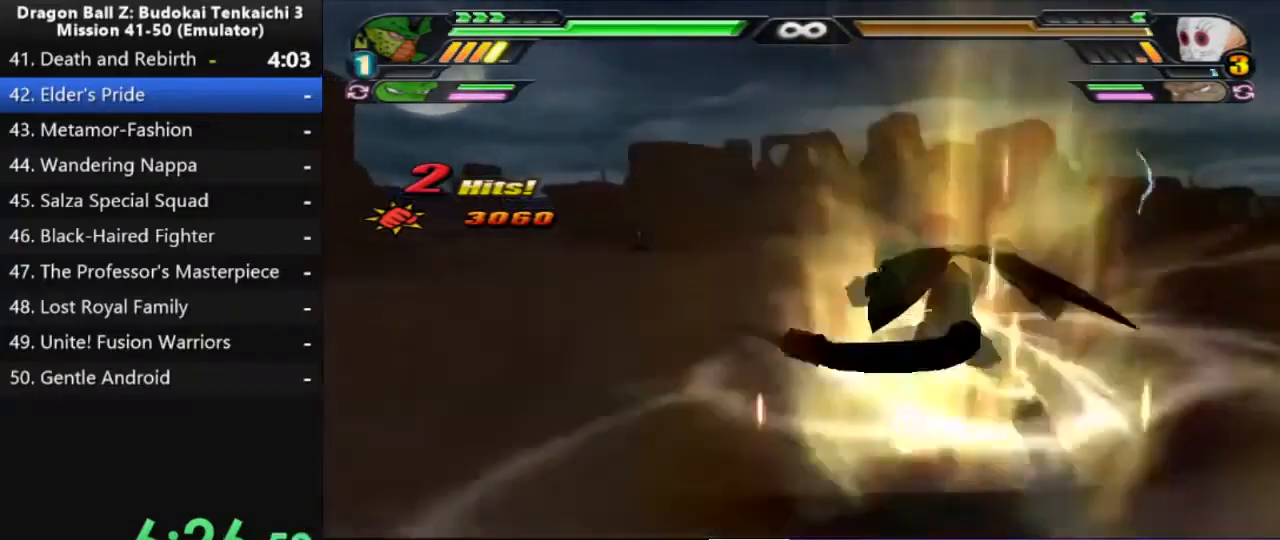
{"buttons": ["L2"], "left_stick": "center", "right_stick": "center", "events": []}
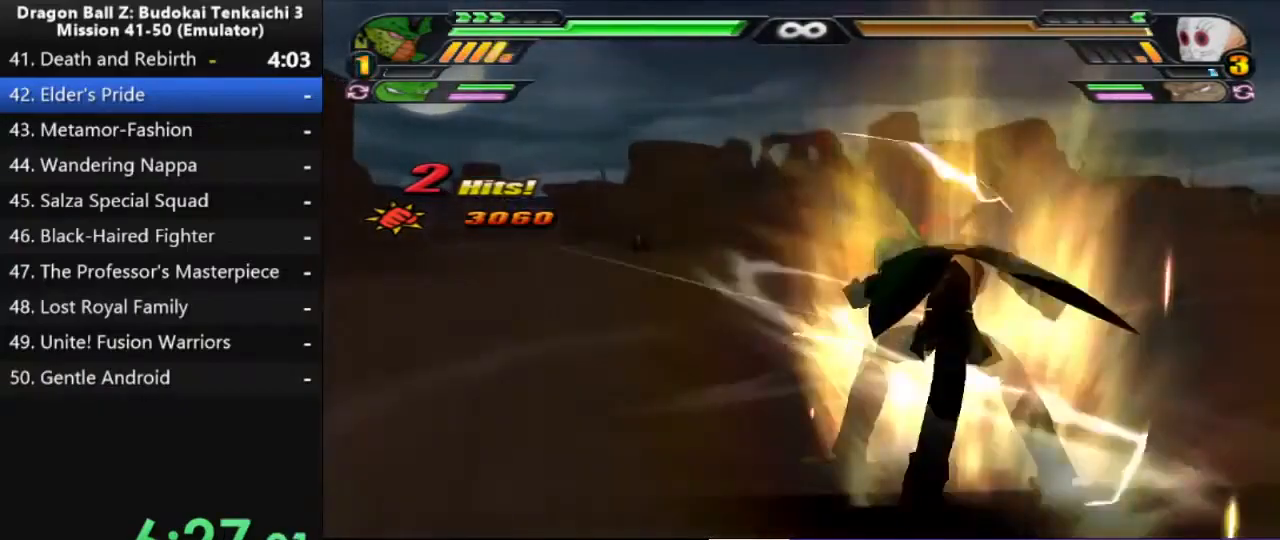
{"buttons": ["L2"], "left_stick": "center", "right_stick": "center", "events": []}
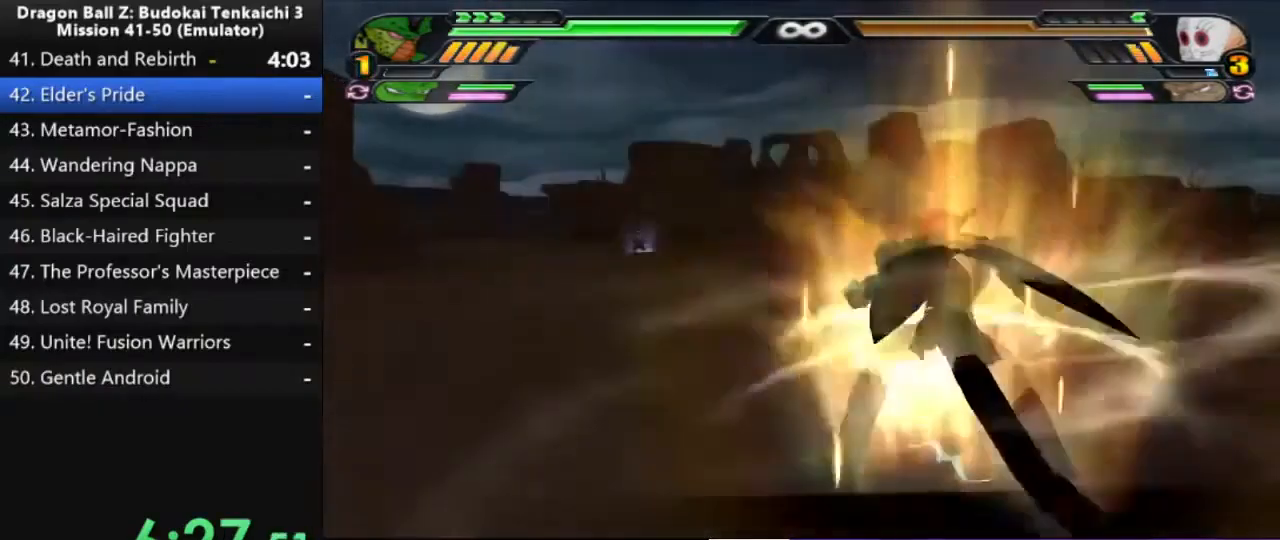
{"buttons": ["L2"], "left_stick": "center", "right_stick": "center", "events": []}
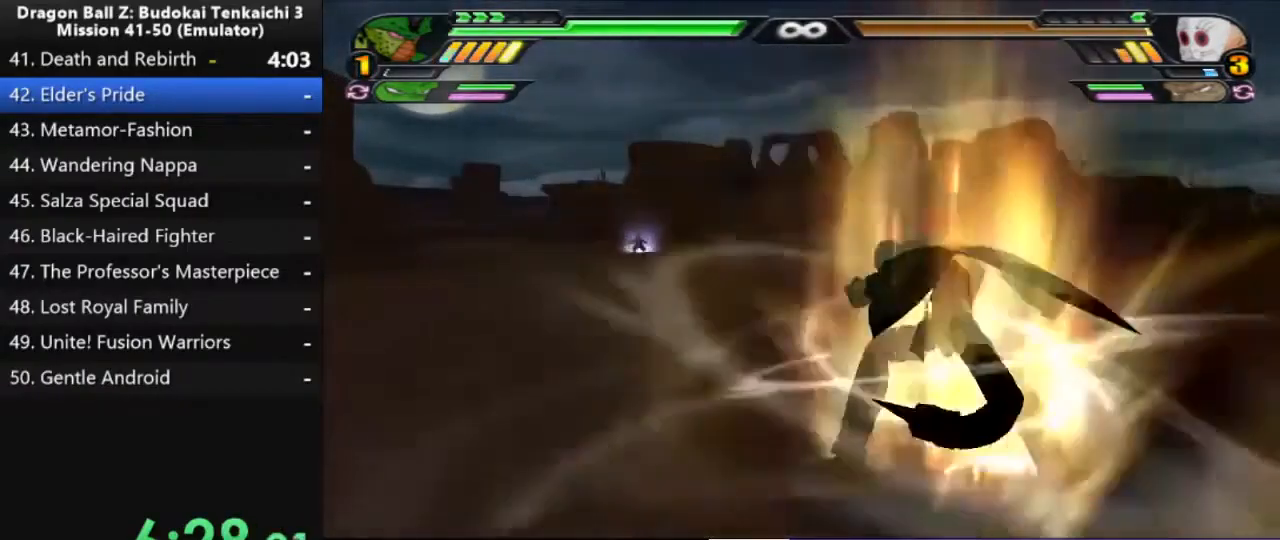
{"buttons": ["L2"], "left_stick": "center", "right_stick": "center", "events": []}
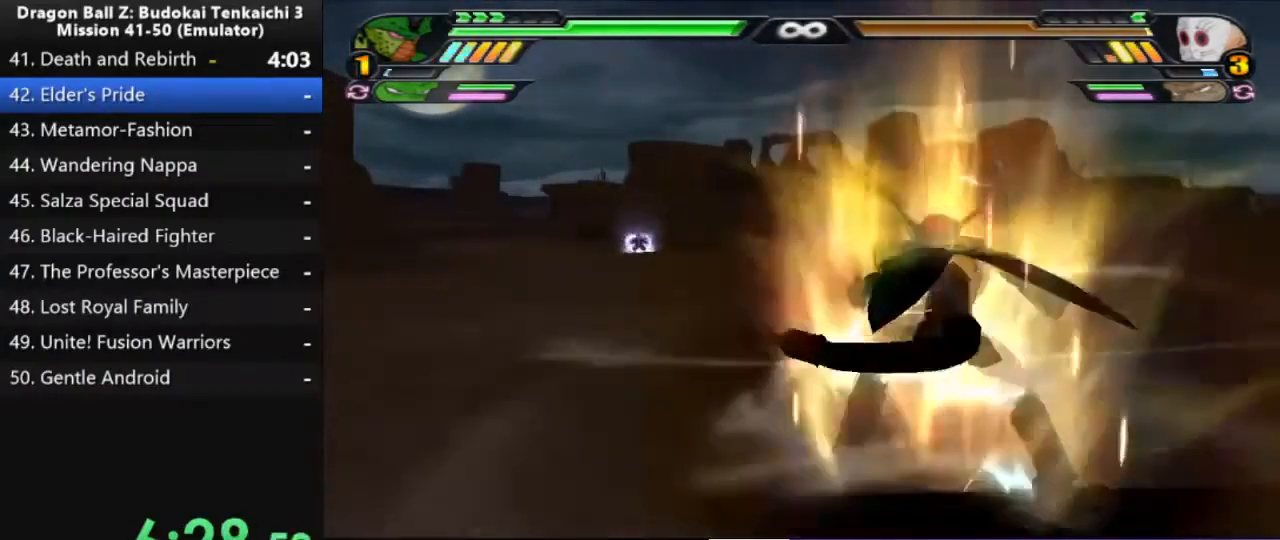
{"buttons": ["L2"], "left_stick": "center", "right_stick": "center", "events": []}
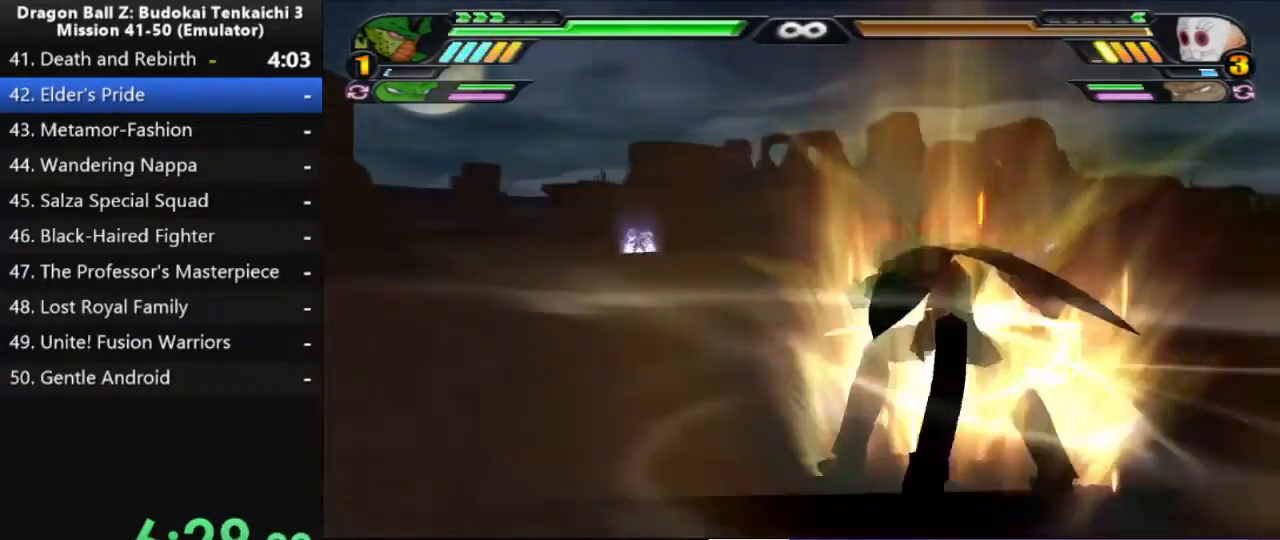
{"buttons": ["L2"], "left_stick": "center", "right_stick": "center", "events": []}
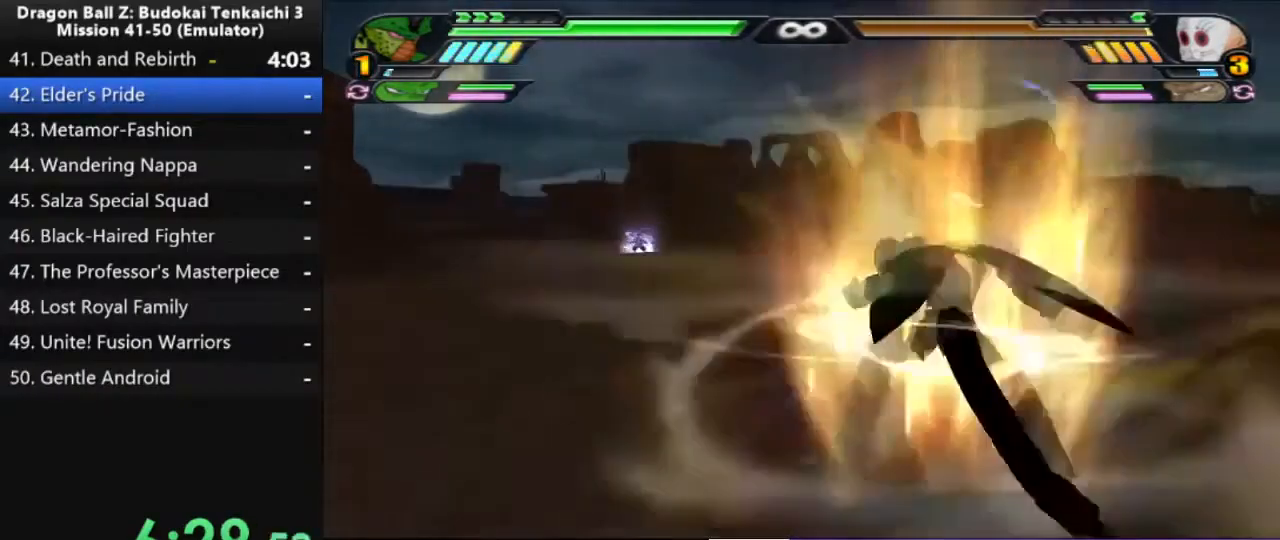
{"buttons": ["L2"], "left_stick": "center", "right_stick": "center", "events": []}